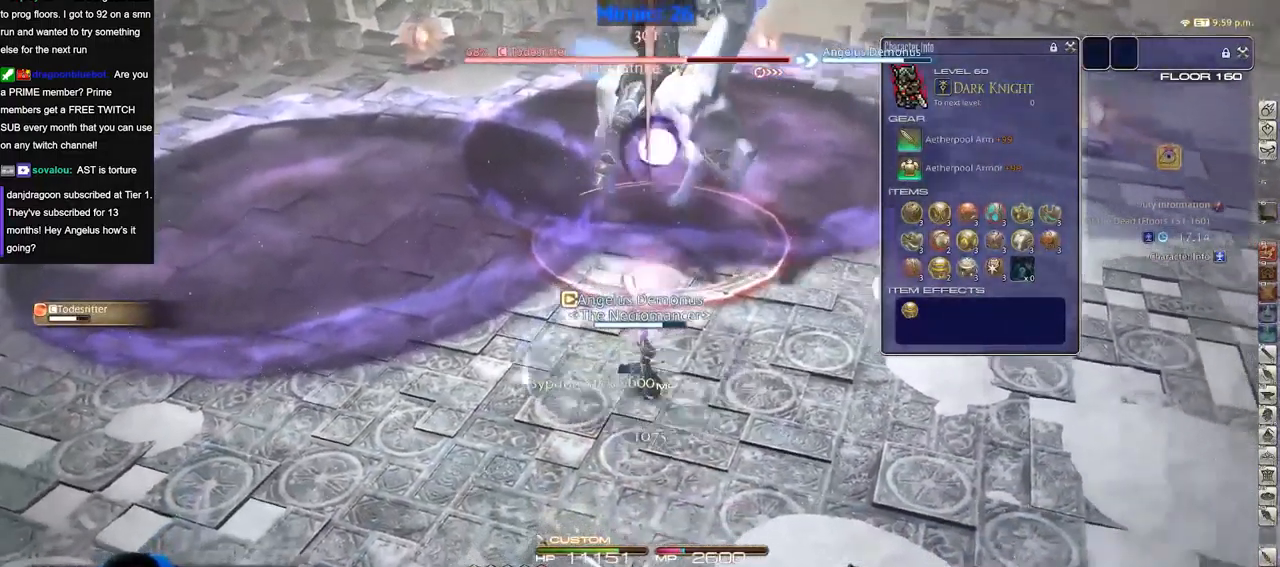
Gameplay with keyboard; each line is a JSON object with the keys held at the frame after it. "events" lists presses ("down") and releases ("up") of "alt_l", "alt_r", "backspace", "caps_lock", "ctrl_l", "ctrl_r", "down", "escape", "f1", "f10", "f11", "f12", "f2", "f3", "f4", "f5", "f6", "f7", "f8", "f9", "left", "return", "right", "shift_l", "shift_r", "space", "super", "tab" and "up" between this image and that frame as [ms after this image, input, new state], when the widget could be followed in between. No other keys are recorded. Mouse input is not recorded. Not read: other_keys.
{"keys": ["alt_r"], "events": [[383, "alt_r", "down"]]}
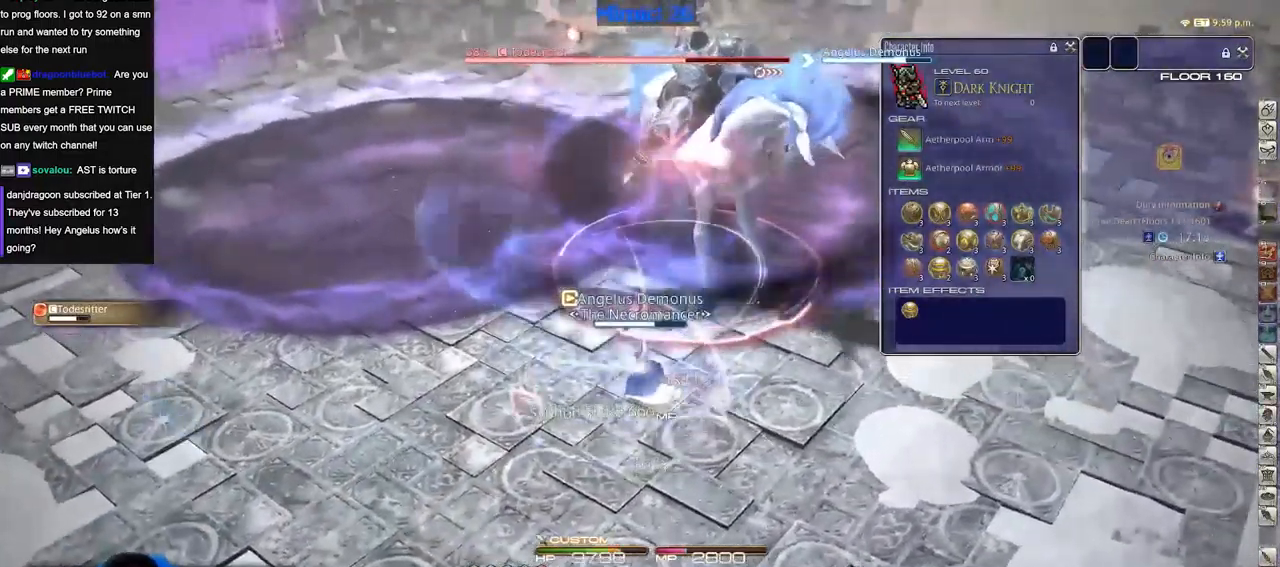
{"keys": [], "events": [[67, "alt_r", "up"]]}
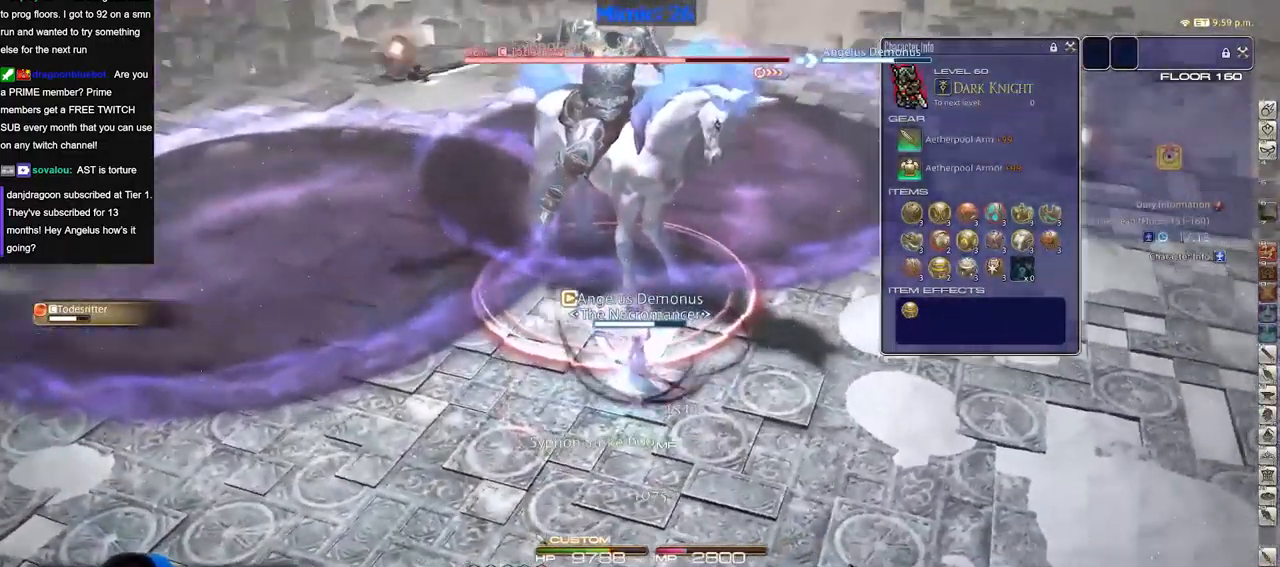
{"keys": [], "events": []}
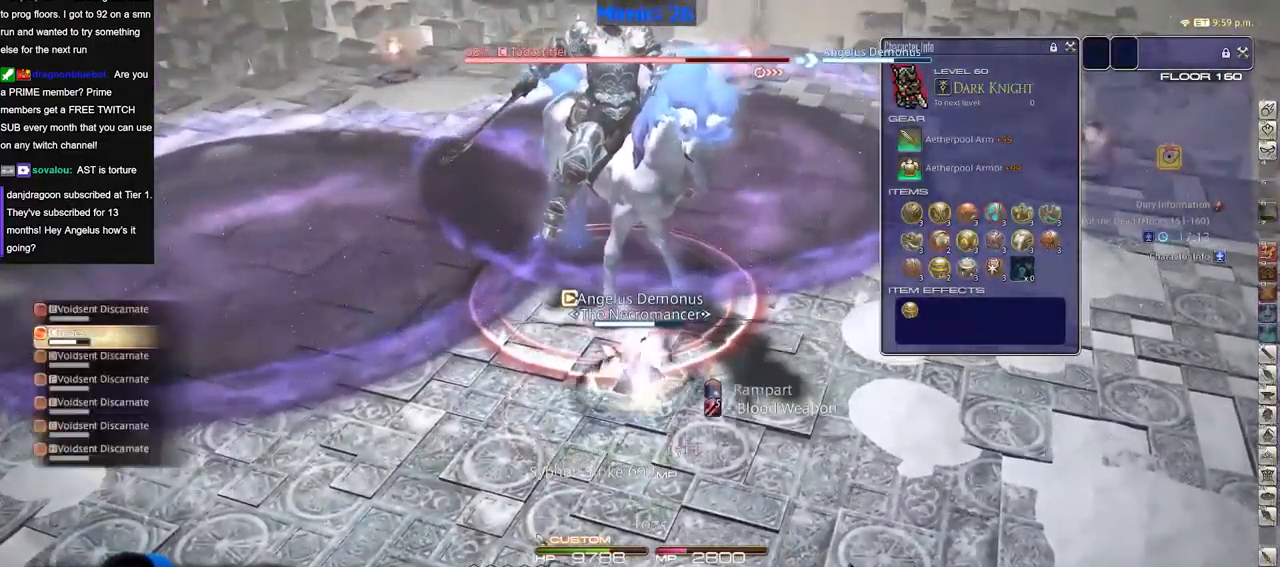
{"keys": [], "events": []}
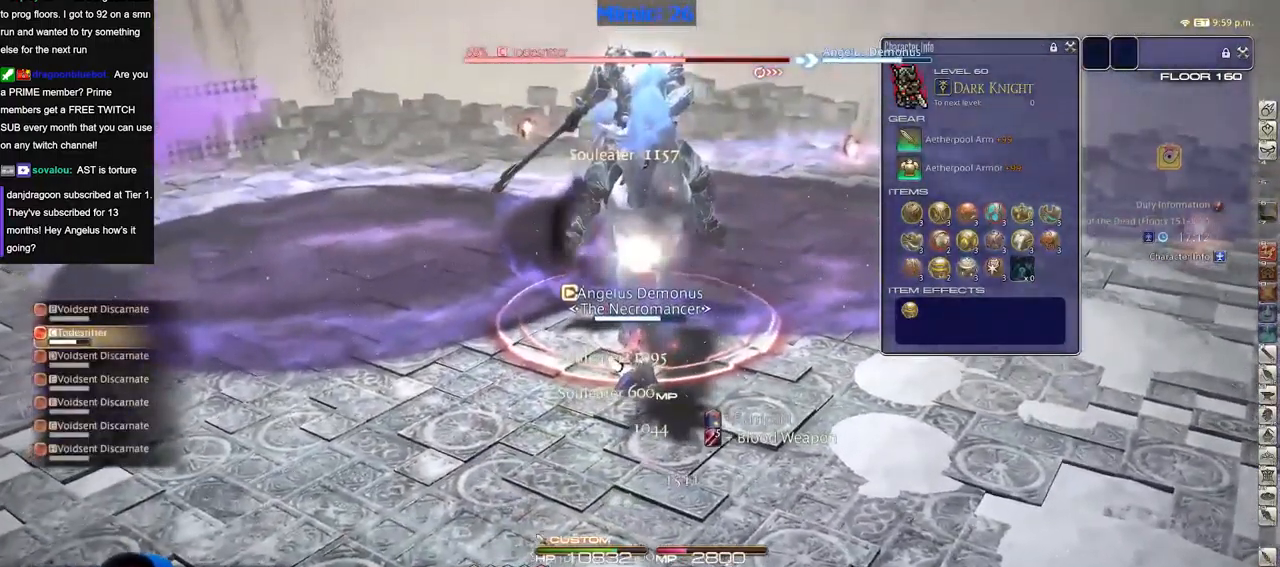
{"keys": [], "events": []}
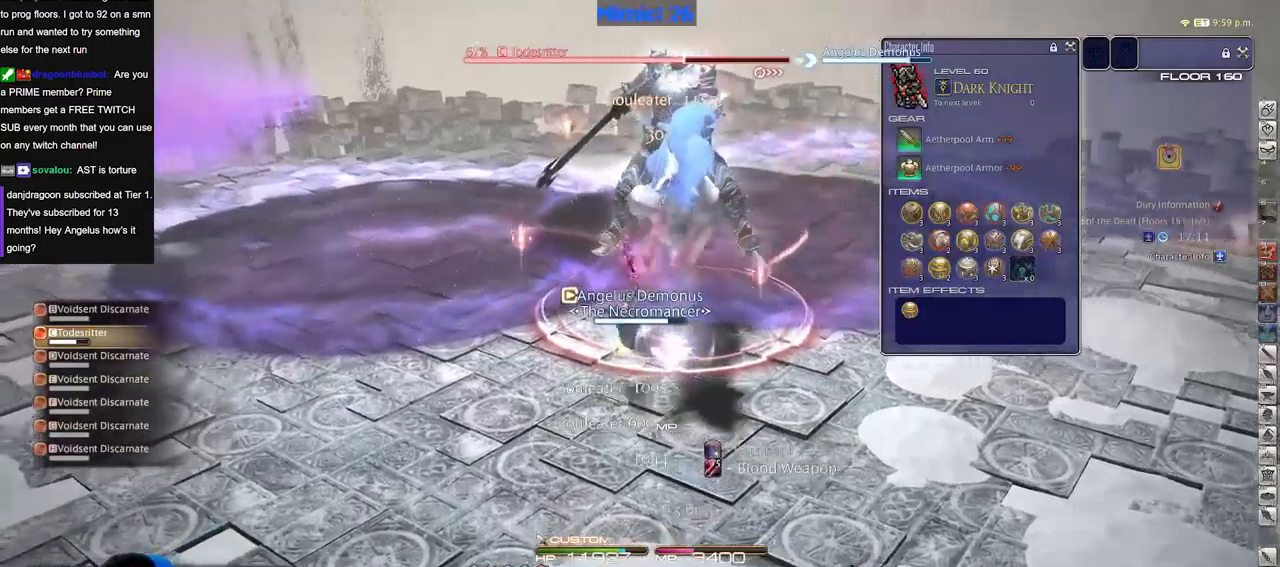
{"keys": ["alt_r"], "events": [[467, "alt_r", "down"]]}
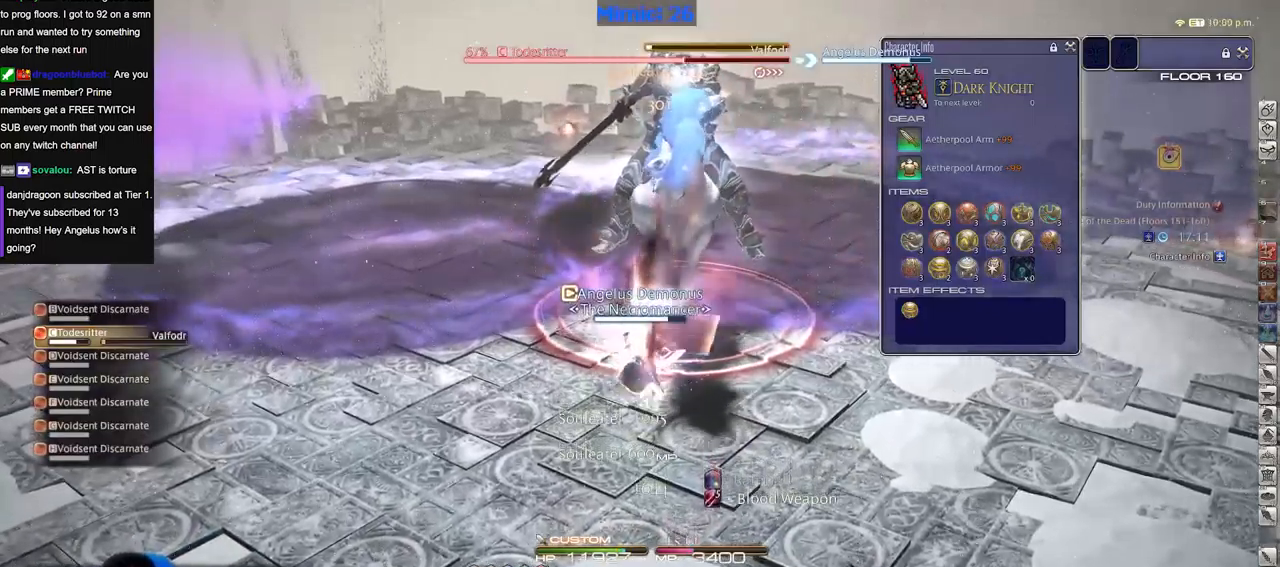
{"keys": [], "events": [[50, "alt_r", "up"]]}
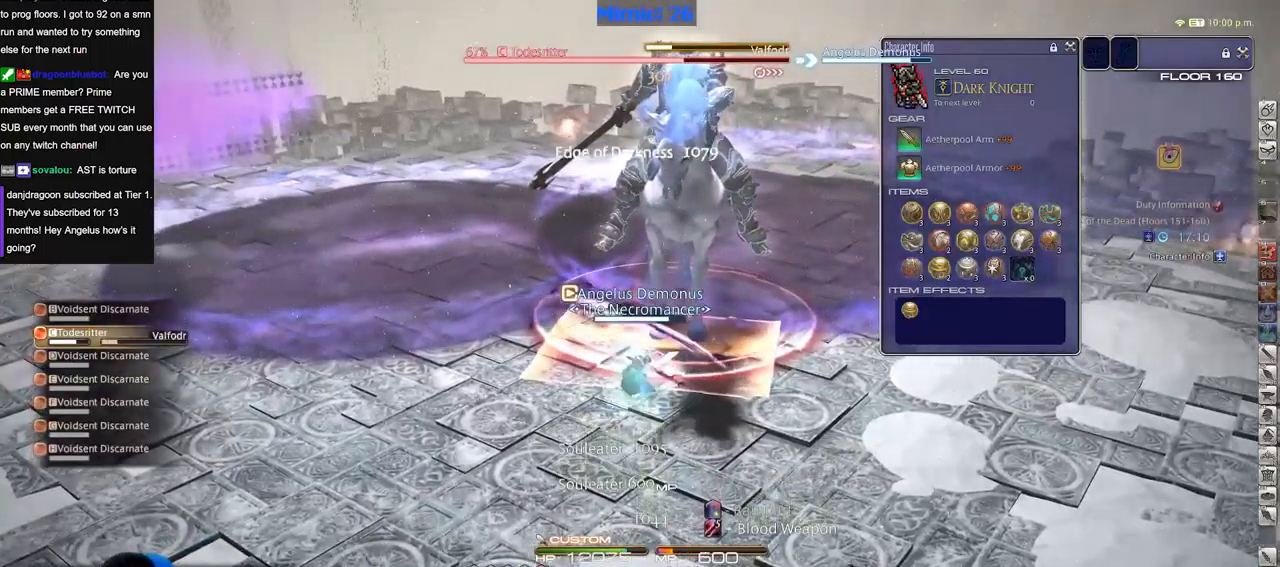
{"keys": [], "events": []}
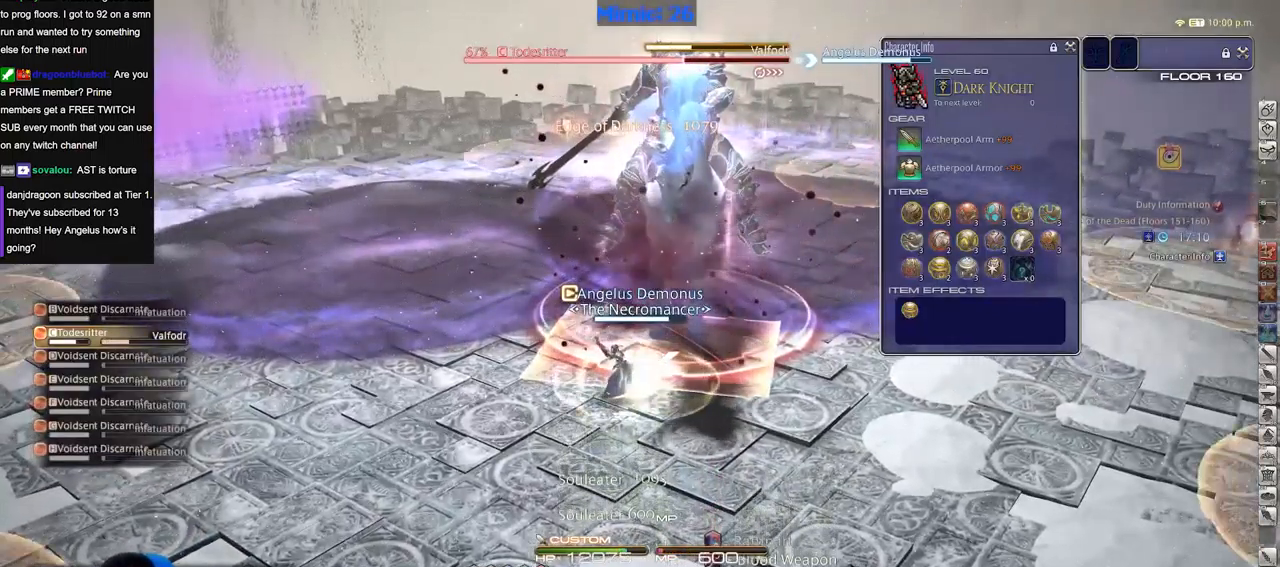
{"keys": [], "events": [[117, "return", "down"], [167, "return", "up"], [217, "return", "down"], [300, "return", "up"], [400, "return", "down"], [450, "return", "up"]]}
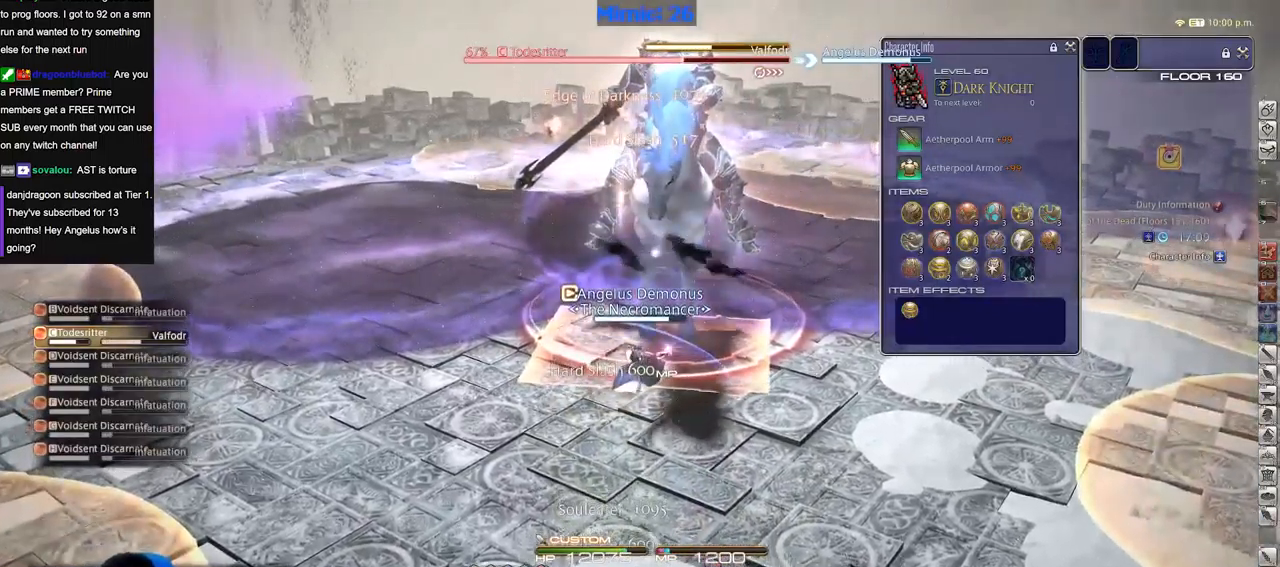
{"keys": ["alt_r"], "events": [[50, "return", "down"], [134, "return", "up"], [467, "alt_r", "down"]]}
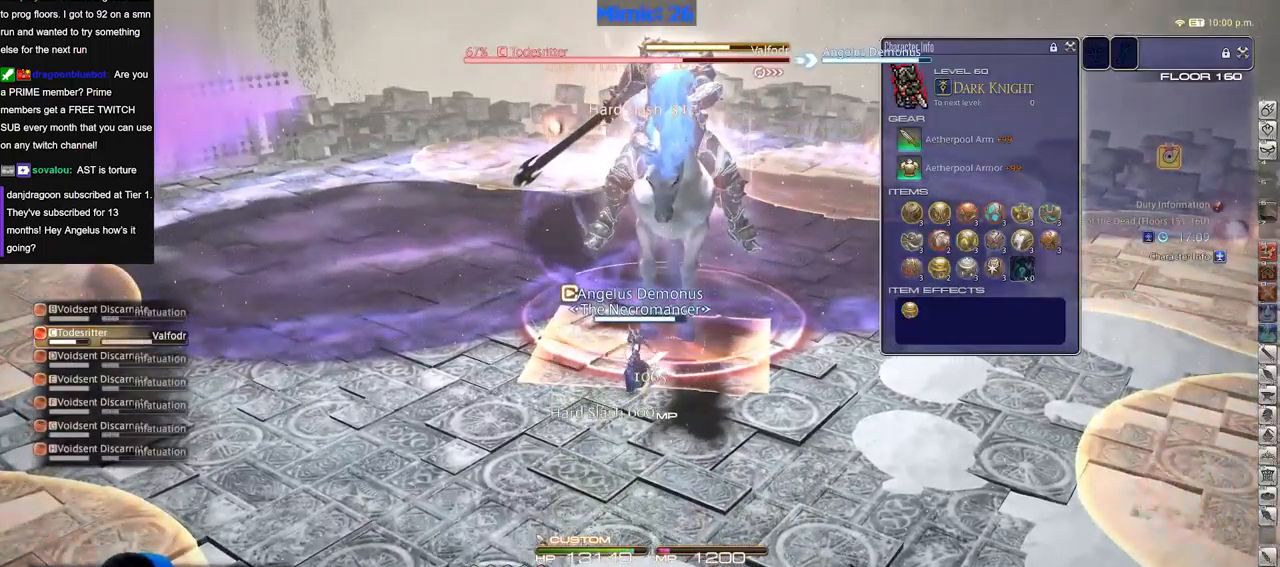
{"keys": [], "events": [[384, "alt_r", "up"]]}
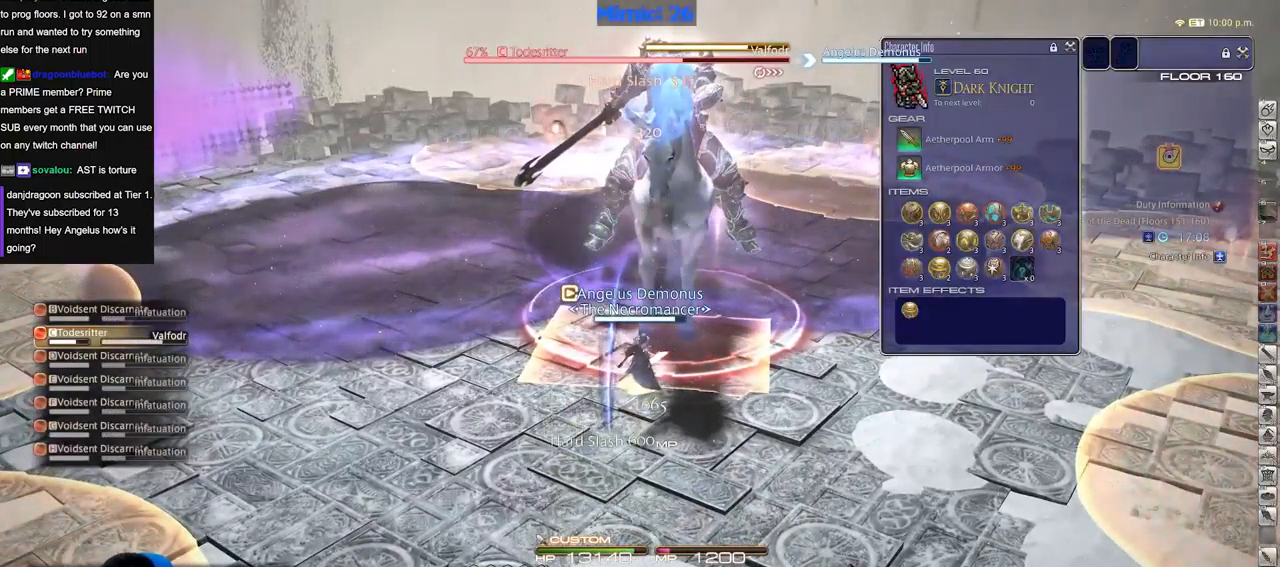
{"keys": [], "events": []}
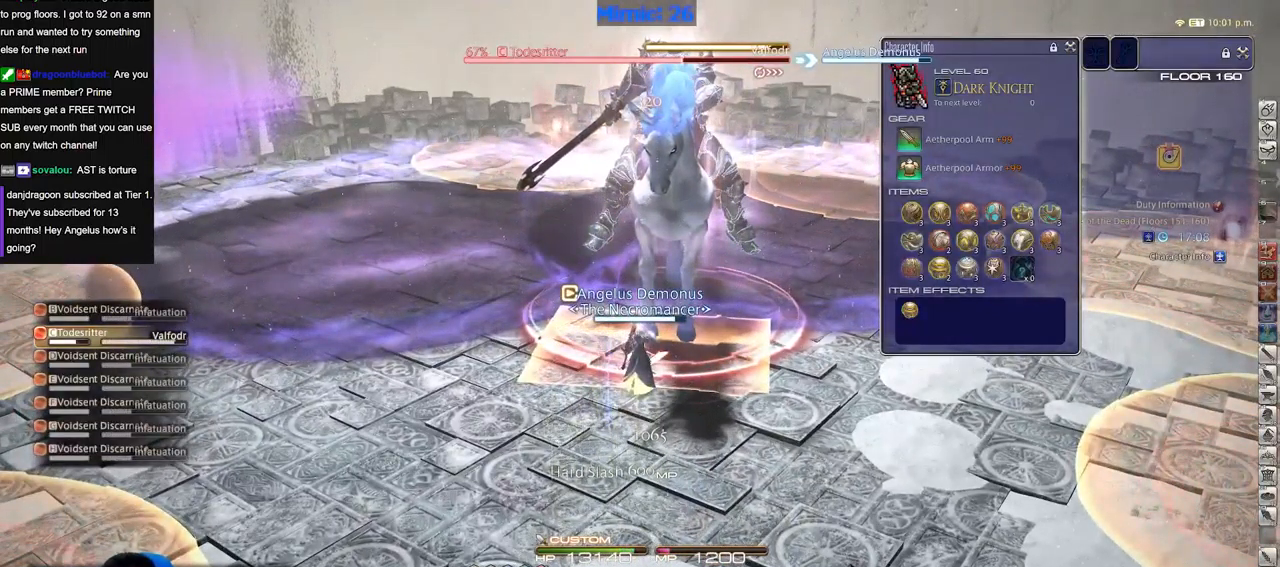
{"keys": [], "events": []}
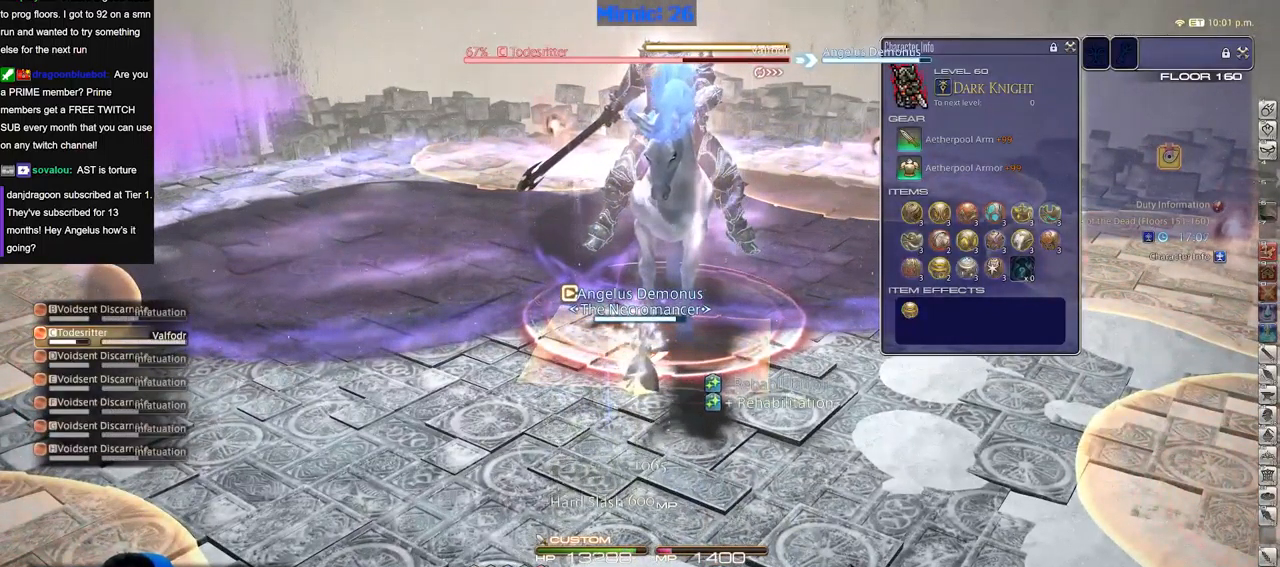
{"keys": ["shift_r"], "events": [[434, "shift_r", "down"]]}
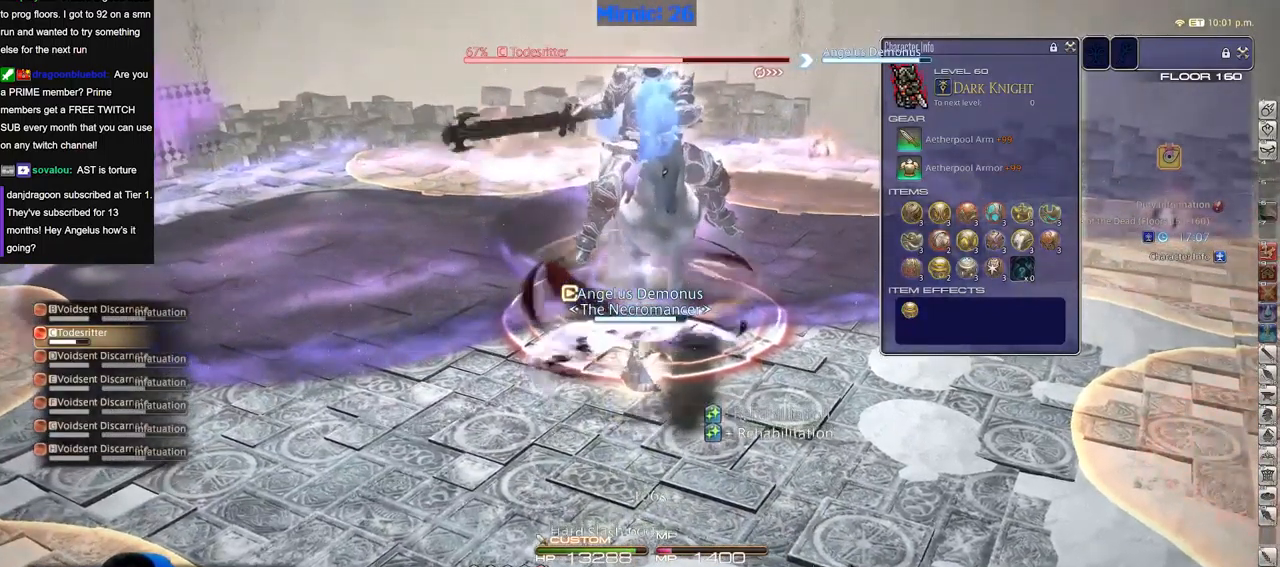
{"keys": ["shift_r"], "events": []}
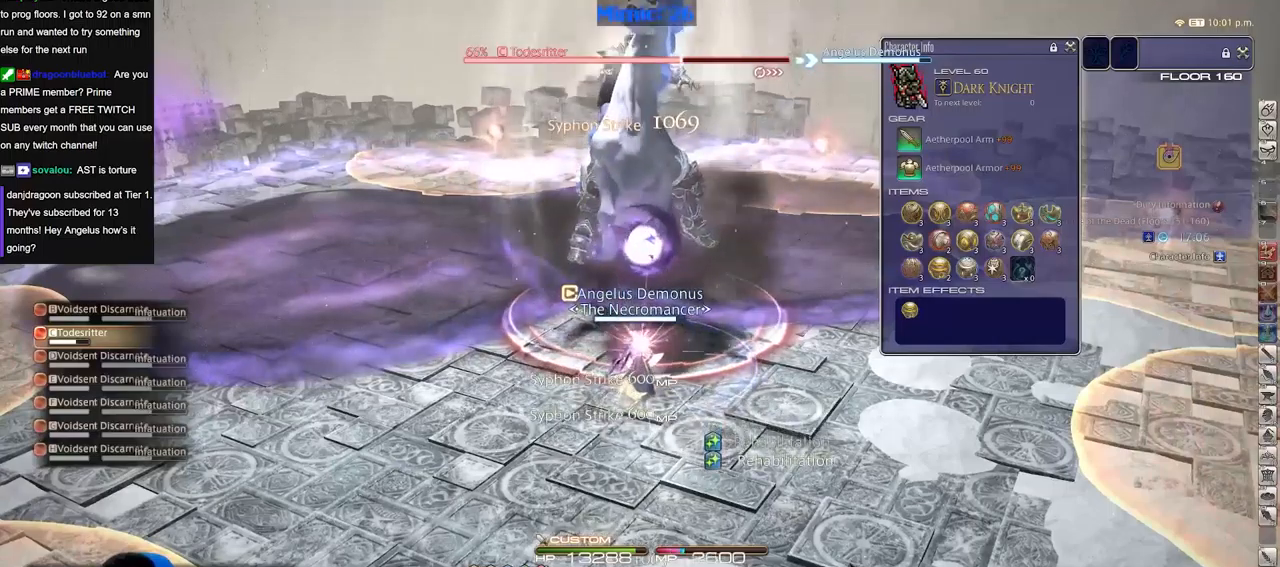
{"keys": ["shift_r"], "events": []}
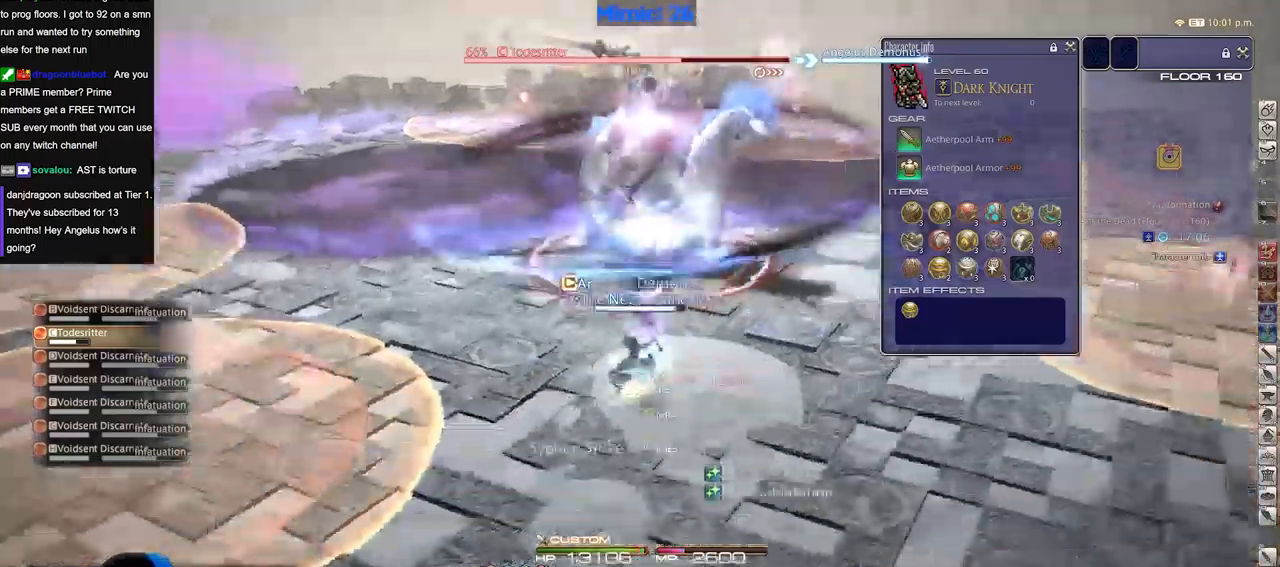
{"keys": [], "events": [[34, "shift_r", "up"]]}
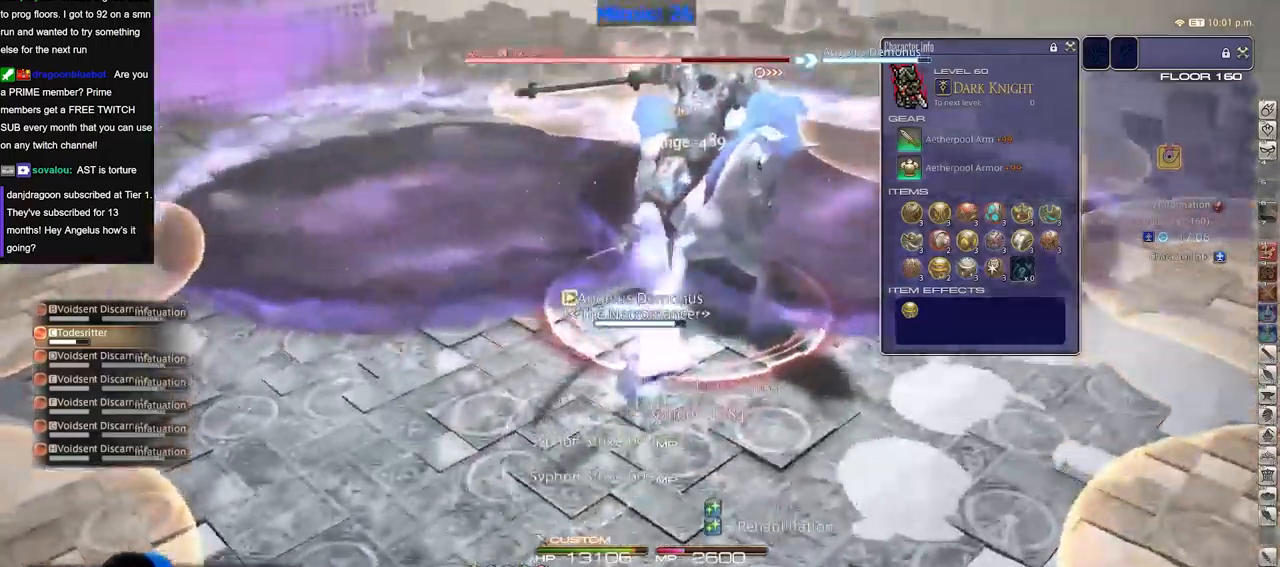
{"keys": [], "events": []}
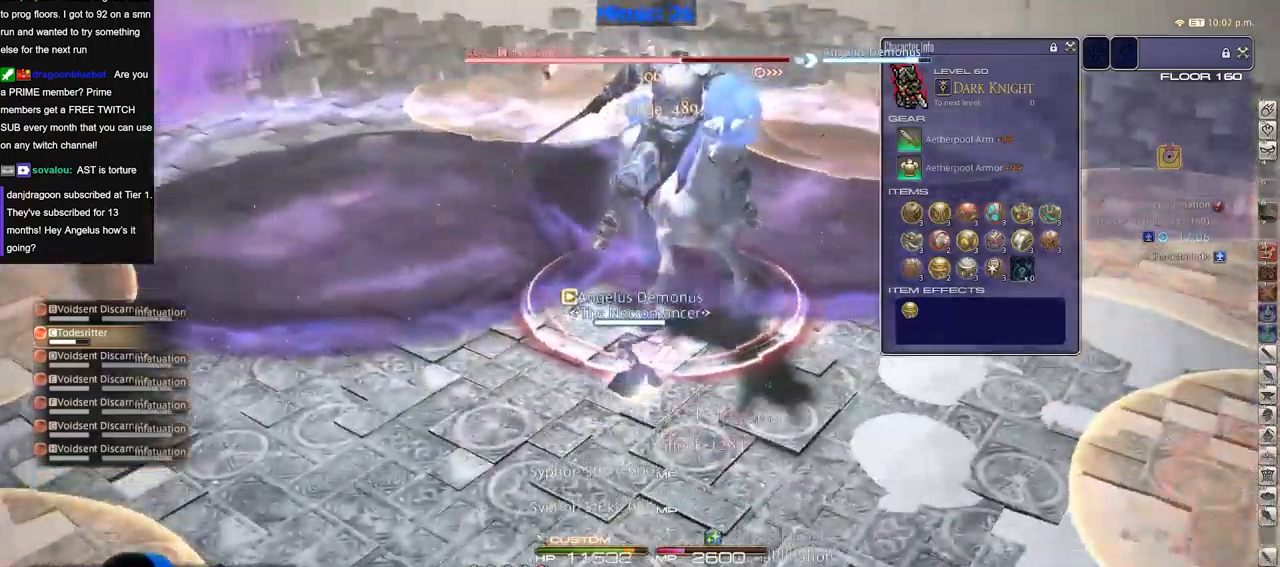
{"keys": ["alt_r"], "events": [[101, "alt_r", "down"]]}
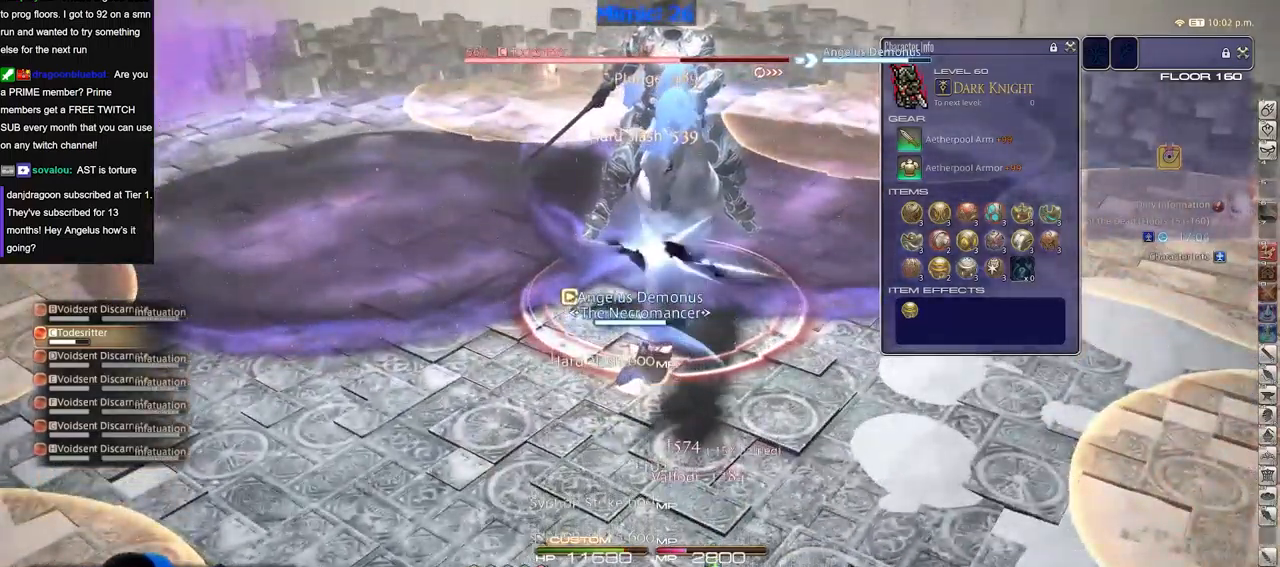
{"keys": [], "events": [[167, "alt_r", "up"]]}
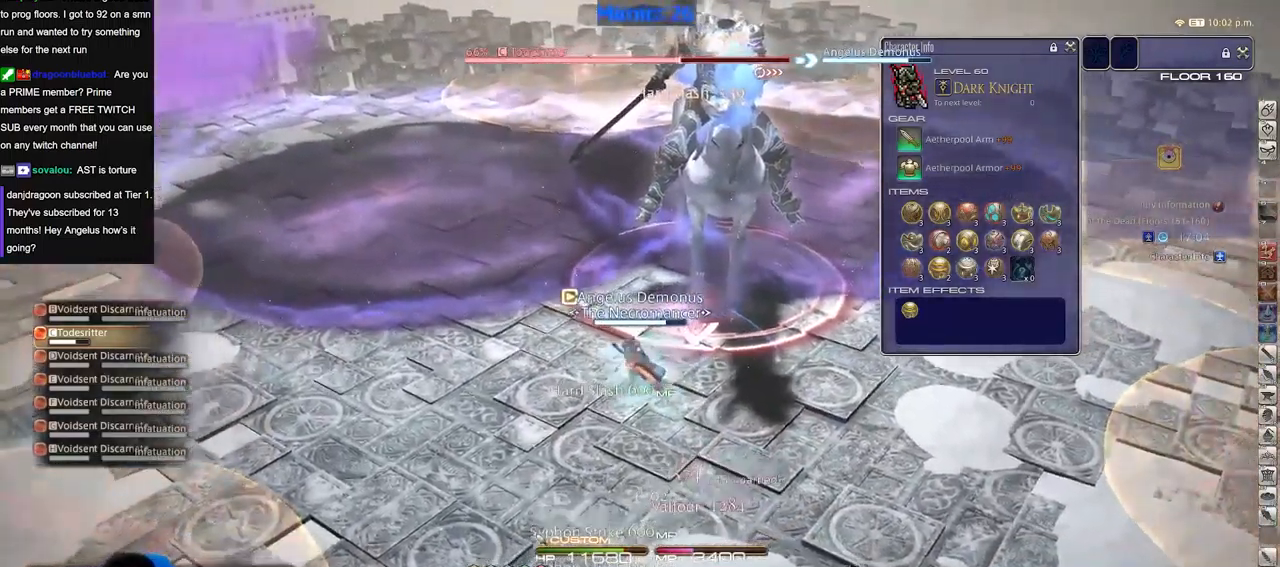
{"keys": [], "events": []}
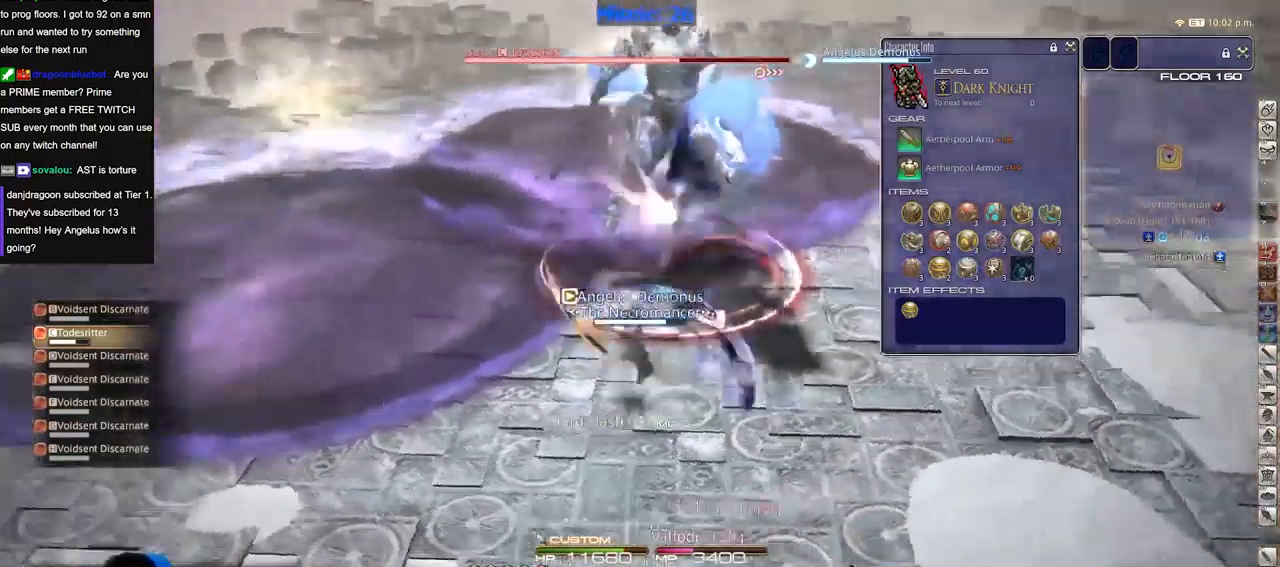
{"keys": [], "events": []}
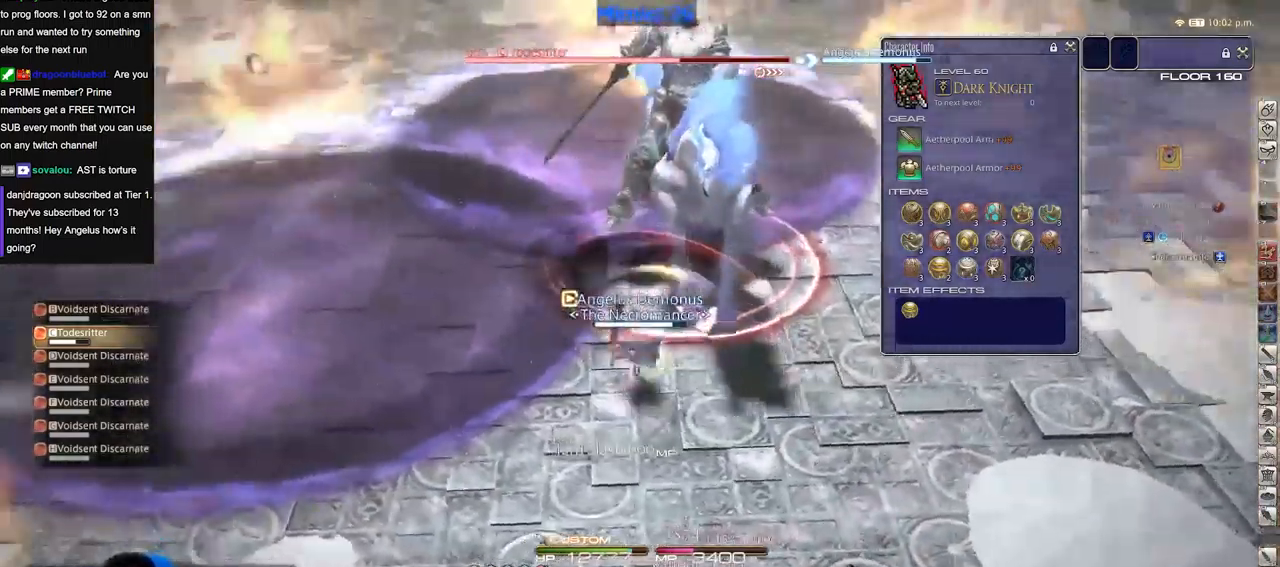
{"keys": ["alt_r"], "events": [[451, "alt_r", "down"]]}
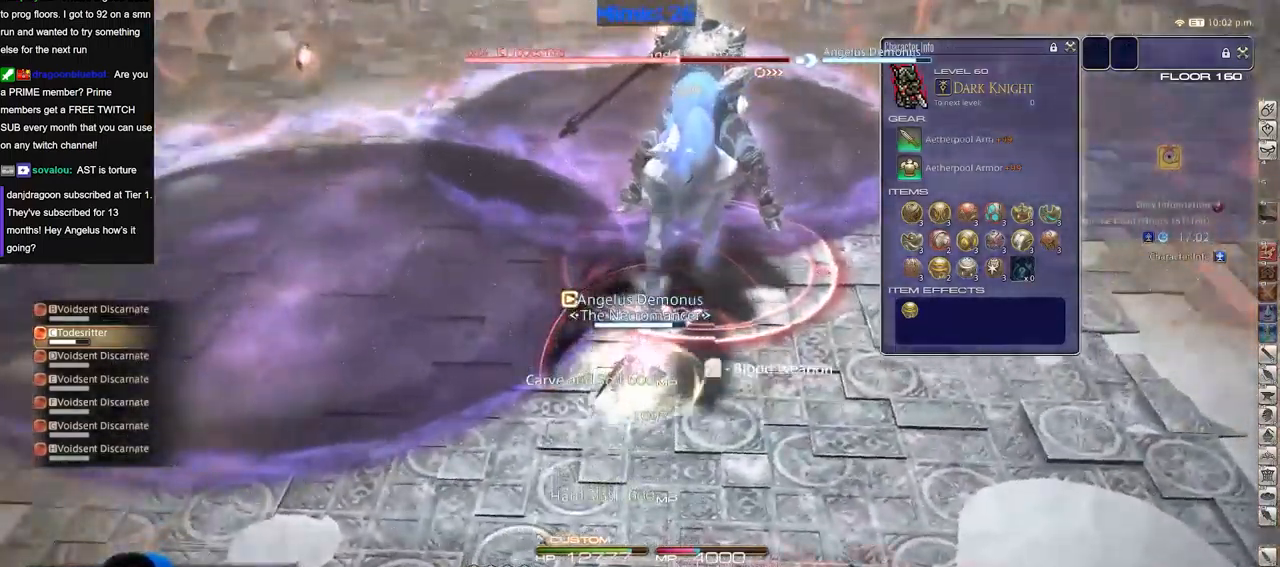
{"keys": ["return"], "events": [[367, "alt_r", "up"], [467, "return", "down"]]}
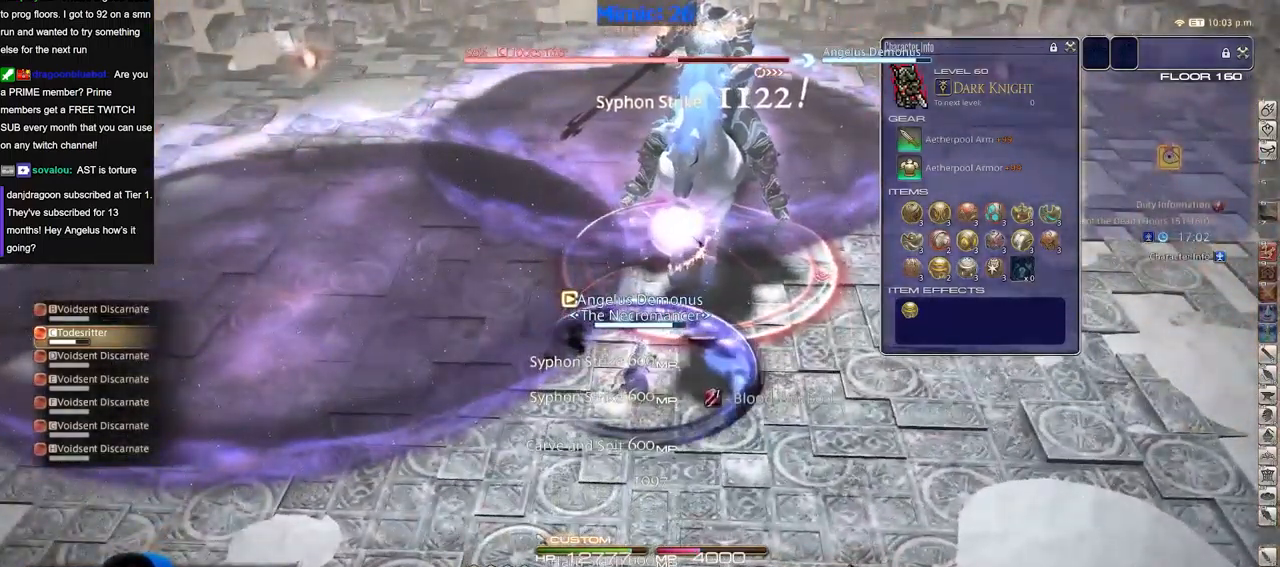
{"keys": [], "events": [[17, "return", "up"]]}
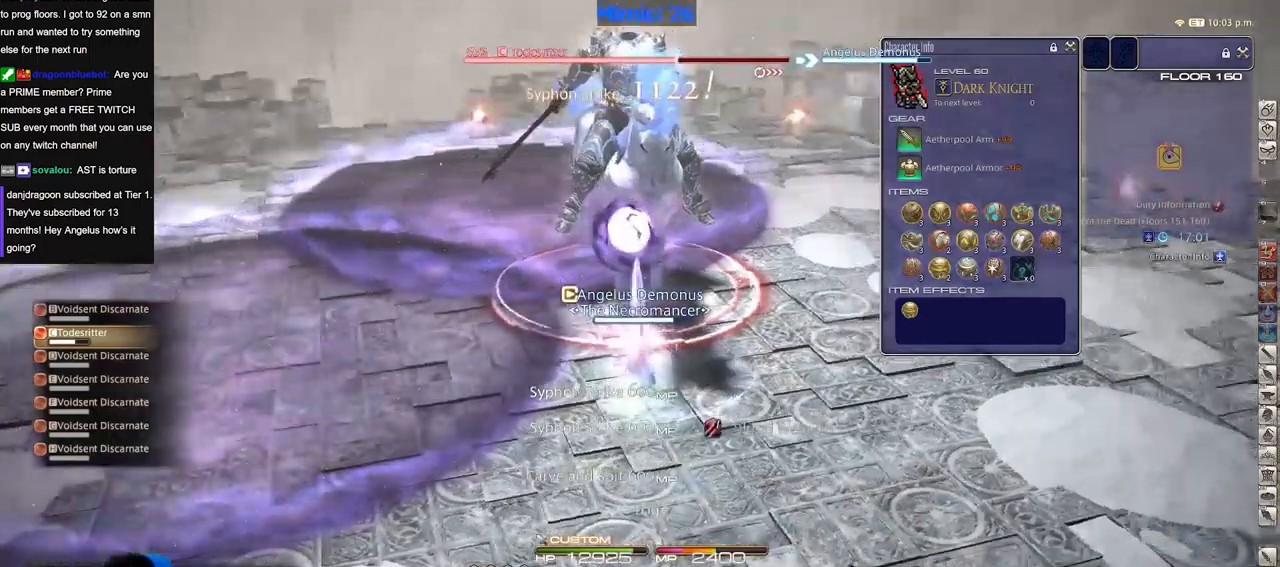
{"keys": [], "events": []}
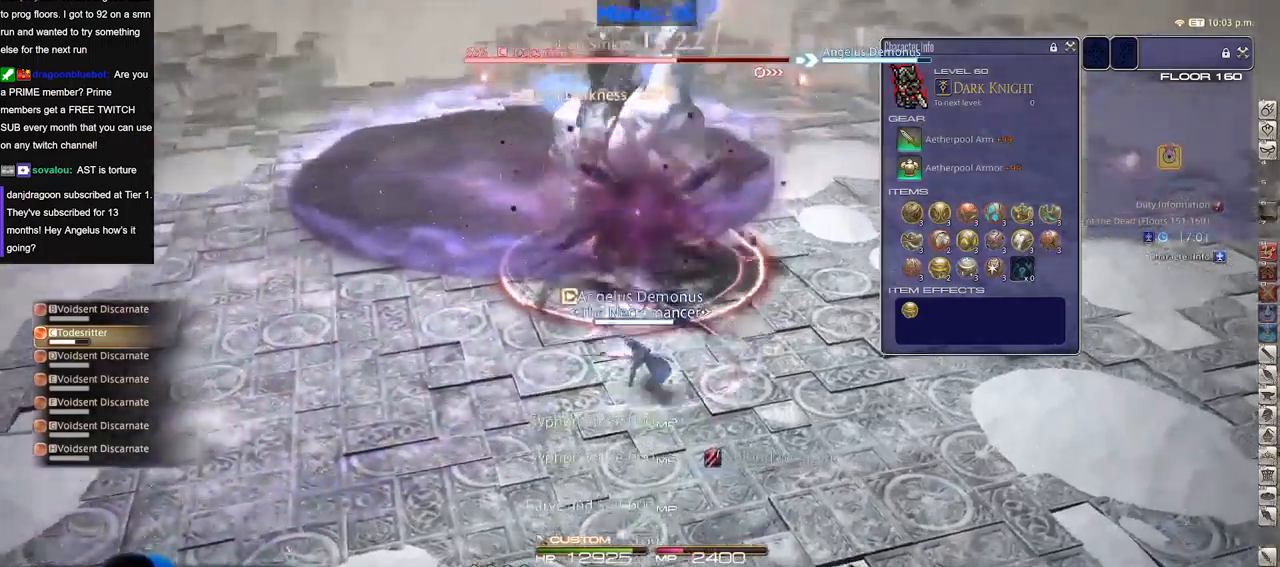
{"keys": [], "events": []}
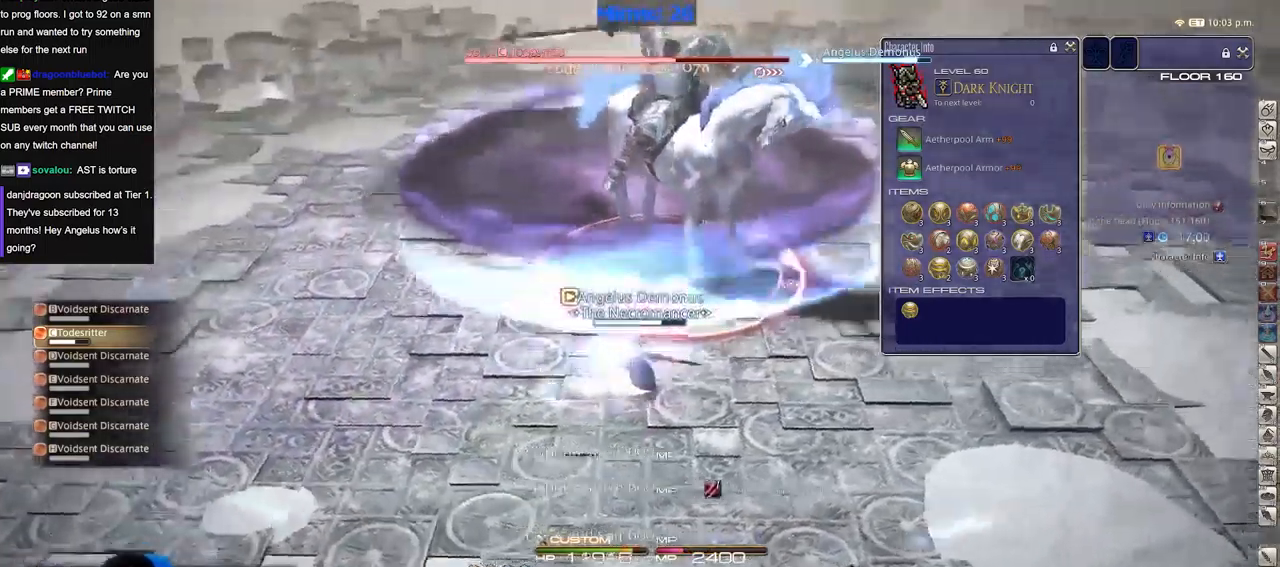
{"keys": [], "events": []}